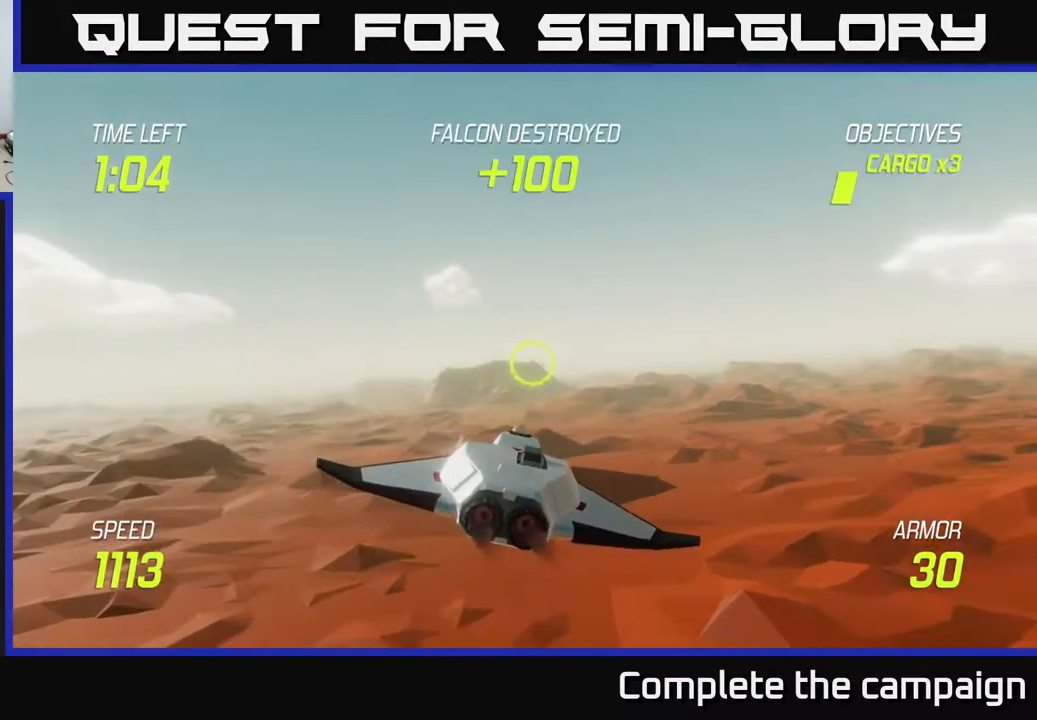
Gameplay with a controller (Xbox layout); each line is a JSON object with the inputs held at the frame after it. "events" lists button and stick changes between this image and that frame as [ms after this image, input, new state], when the widget could be followed in between. Not read: right_stick.
{"buttons": [], "left_stick": "center", "events": [[117, "left_stick", "down"], [183, "left_stick", "center"]]}
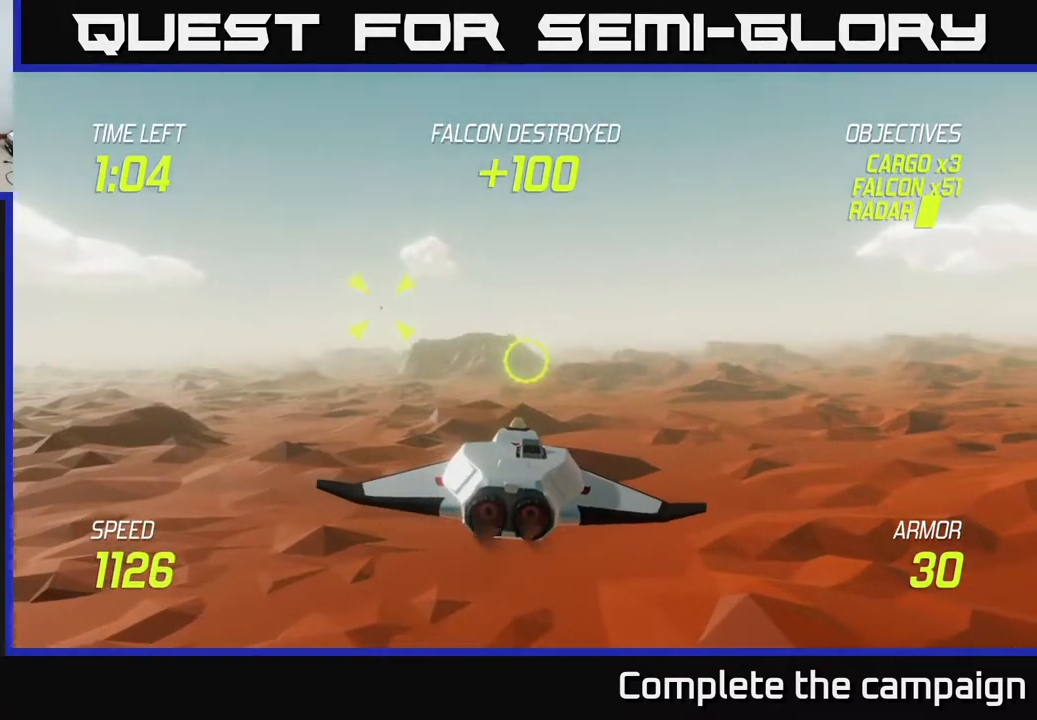
{"buttons": [], "left_stick": "left", "events": [[83, "left_stick", "right"], [167, "left_stick", "up-left"], [233, "left_stick", "left"]]}
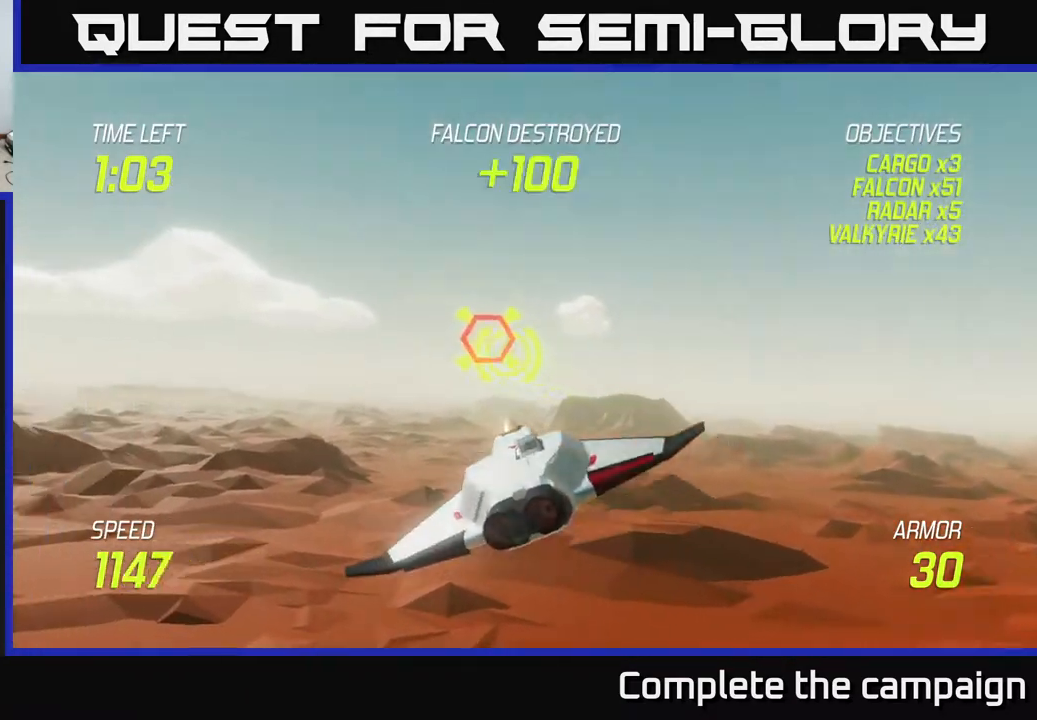
{"buttons": [], "left_stick": "left", "events": [[67, "R2", "down"], [83, "left_stick", "center"], [133, "left_stick", "right"], [167, "R2", "up"], [250, "left_stick", "center"], [283, "R2", "down"], [417, "left_stick", "left"], [433, "R2", "up"]]}
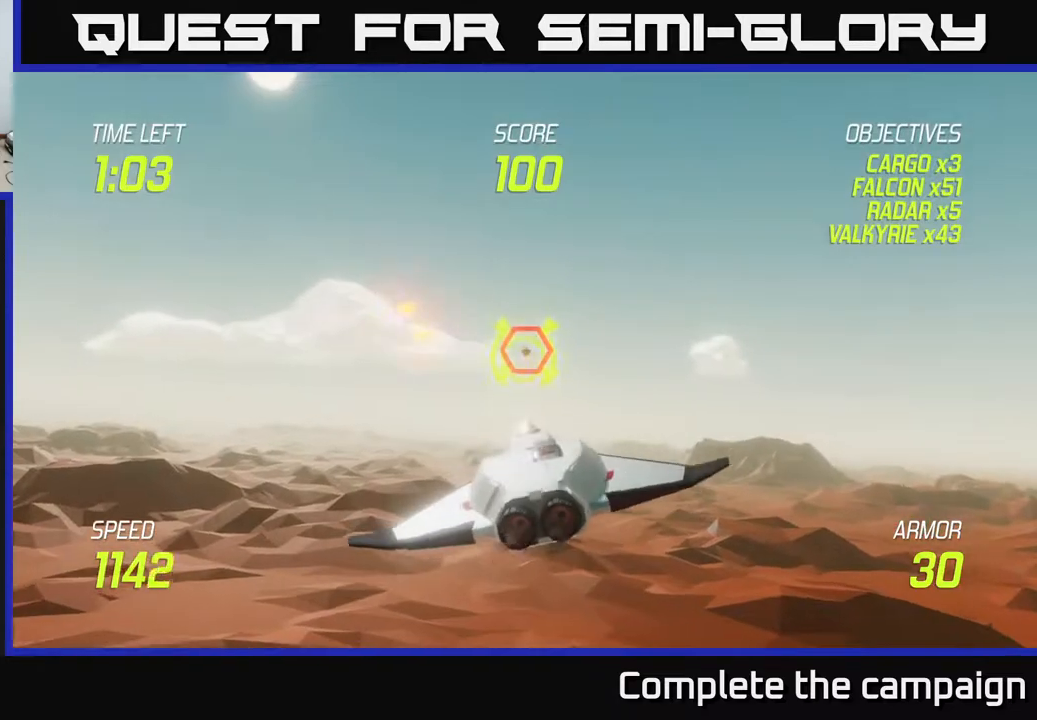
{"buttons": [], "left_stick": "center", "events": [[67, "left_stick", "right"], [267, "left_stick", "center"]]}
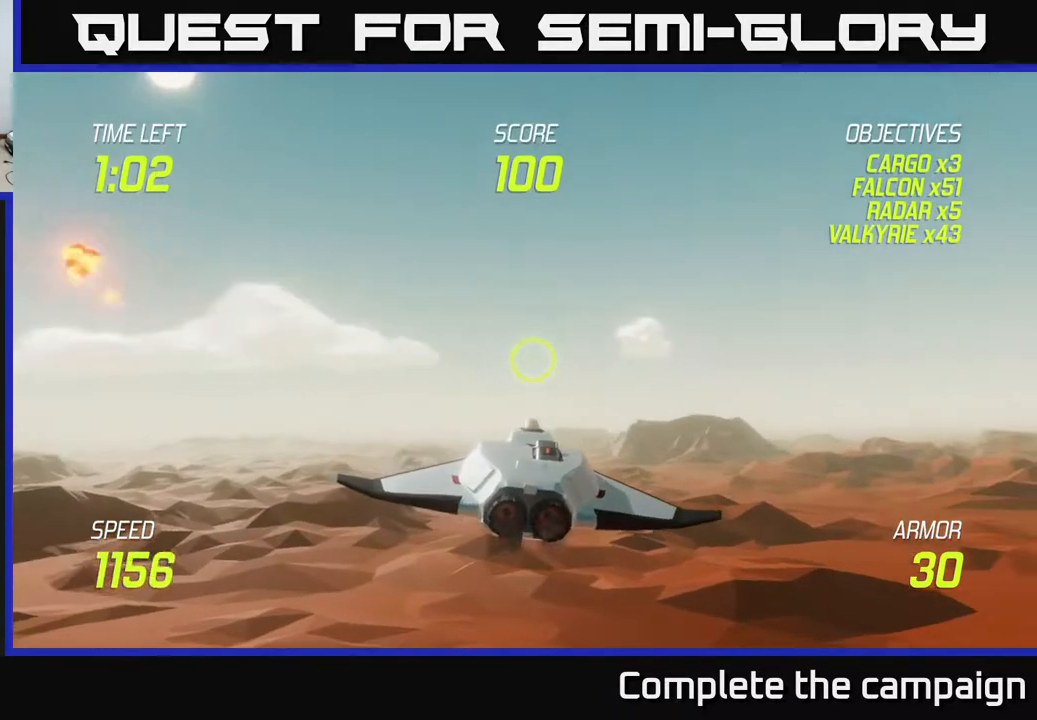
{"buttons": [], "left_stick": "right", "events": [[17, "left_stick", "right"], [283, "left_stick", "center"], [483, "left_stick", "right"]]}
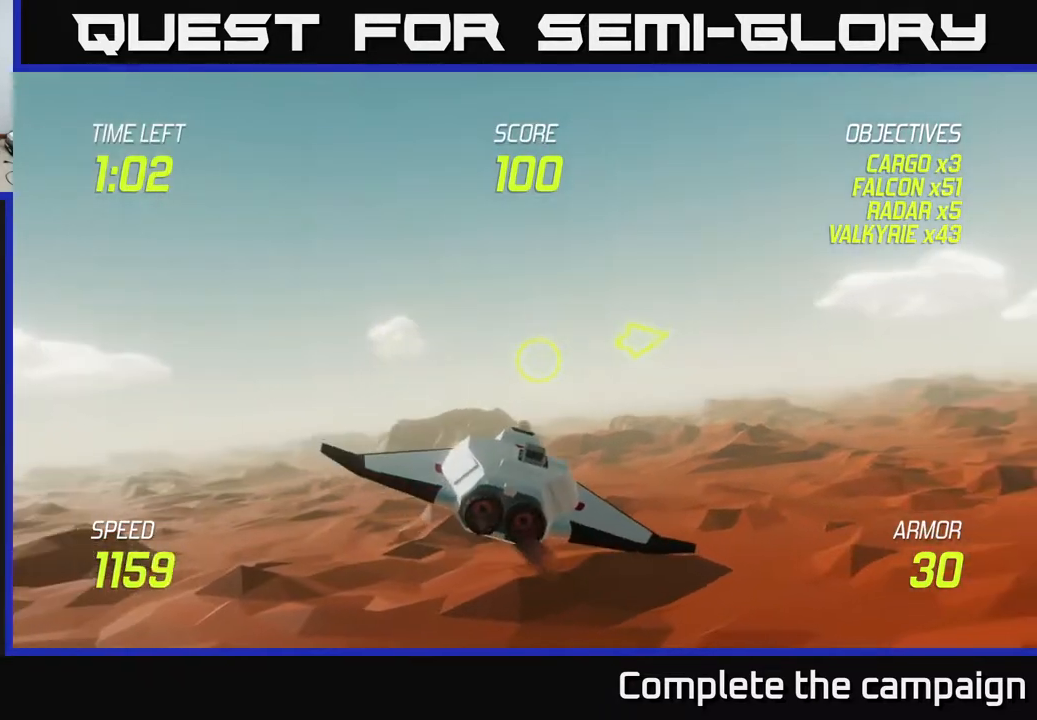
{"buttons": [], "left_stick": "center", "events": [[167, "left_stick", "center"], [333, "left_stick", "right"], [467, "left_stick", "center"]]}
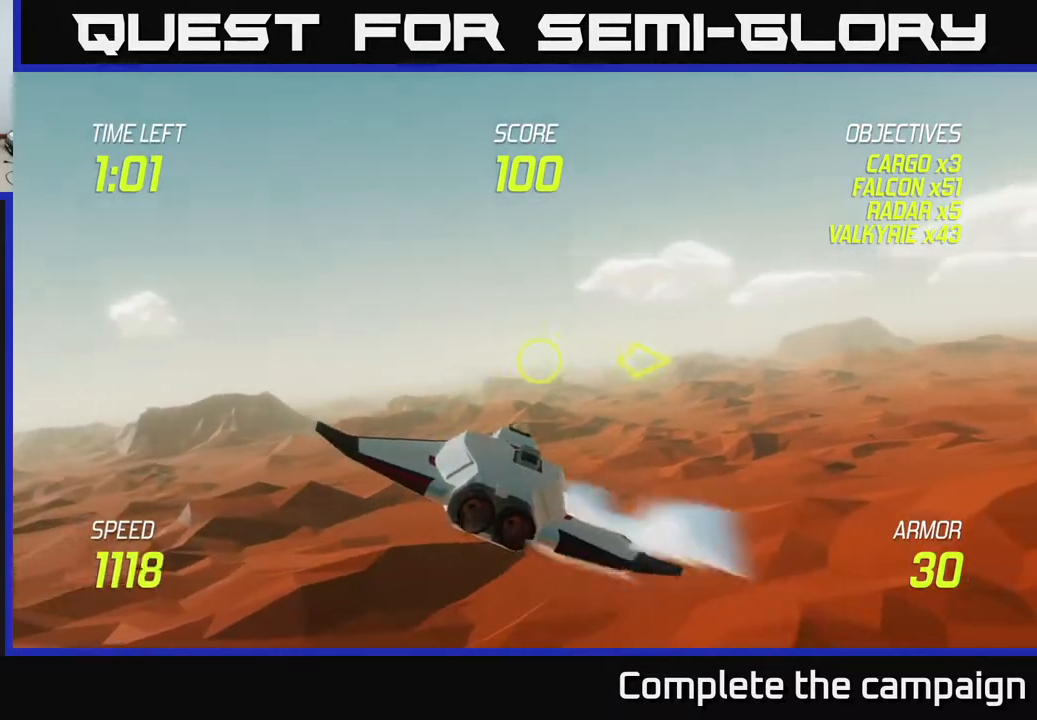
{"buttons": [], "left_stick": "right", "events": [[450, "left_stick", "right"]]}
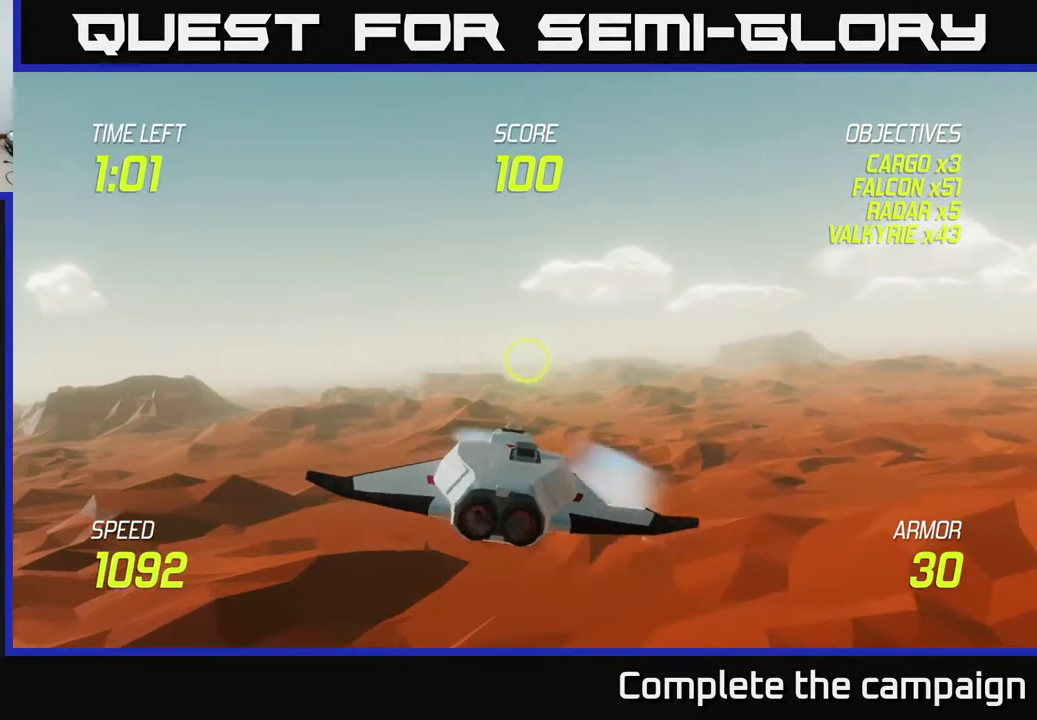
{"buttons": [], "left_stick": "right", "events": [[150, "left_stick", "center"], [433, "left_stick", "right"]]}
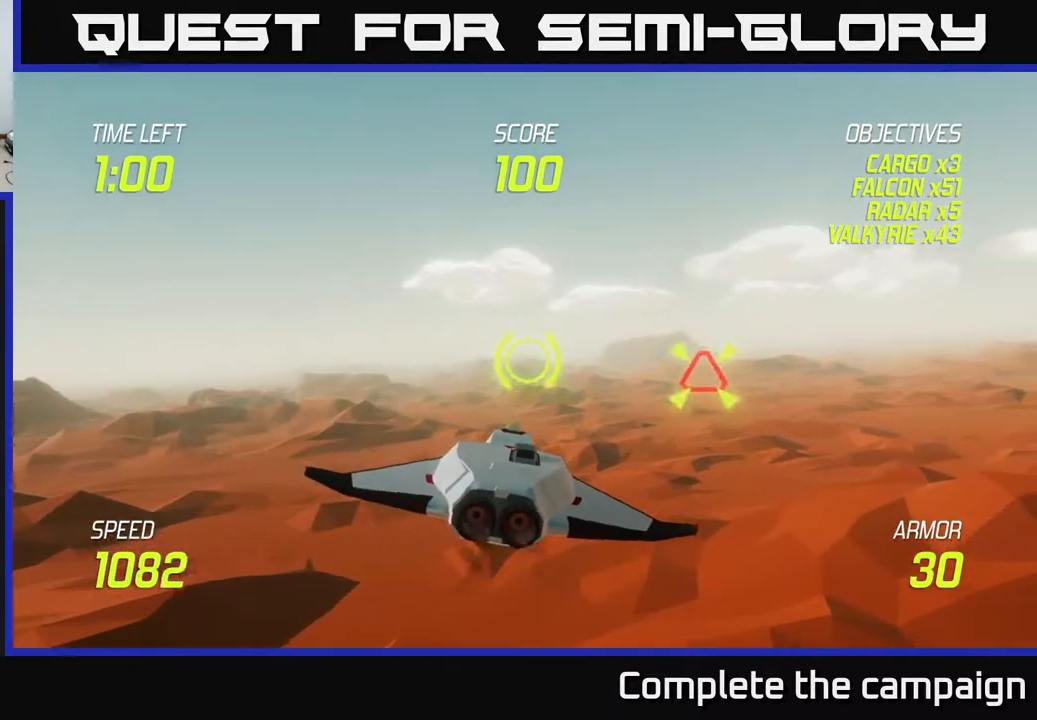
{"buttons": [], "left_stick": "left", "events": [[267, "R2", "down"], [333, "left_stick", "left"], [350, "R2", "up"]]}
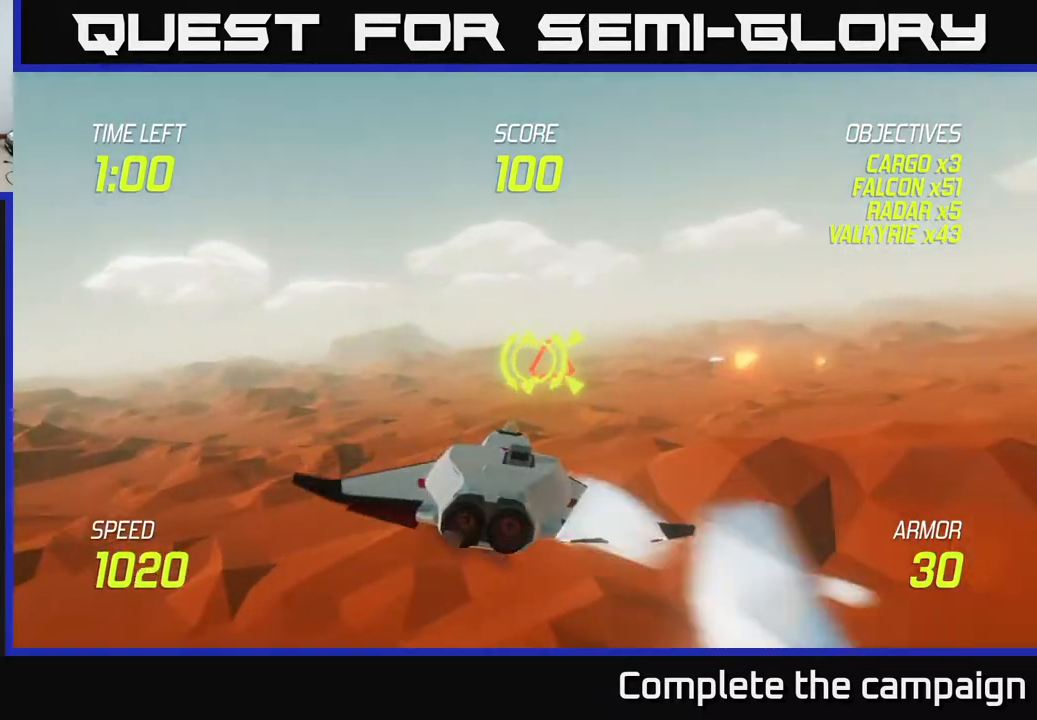
{"buttons": [], "left_stick": "center", "events": [[33, "left_stick", "center"], [117, "left_stick", "right"], [267, "left_stick", "center"]]}
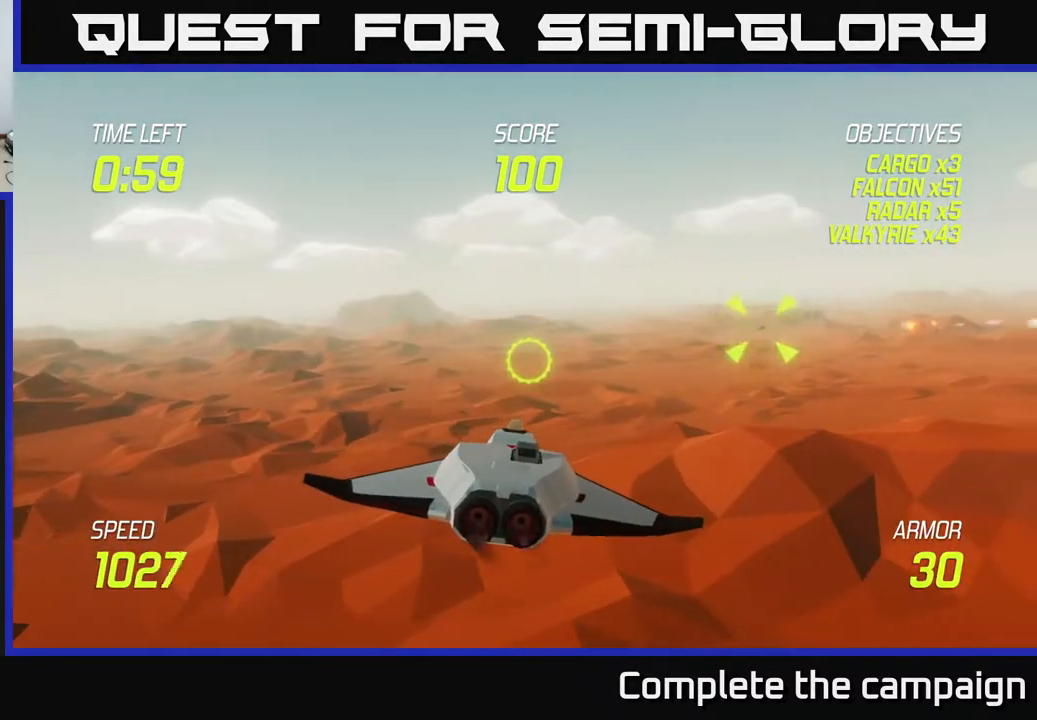
{"buttons": [], "left_stick": "center", "events": [[133, "left_stick", "up-right"], [333, "left_stick", "center"]]}
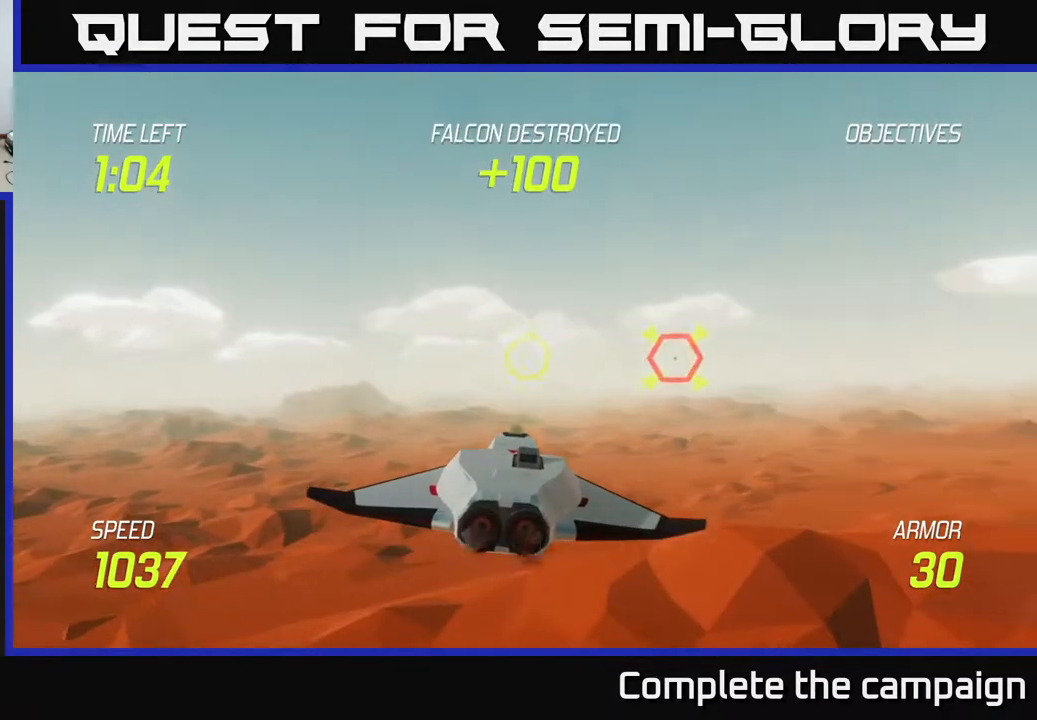
{"buttons": [], "left_stick": "right", "events": [[183, "left_stick", "right"]]}
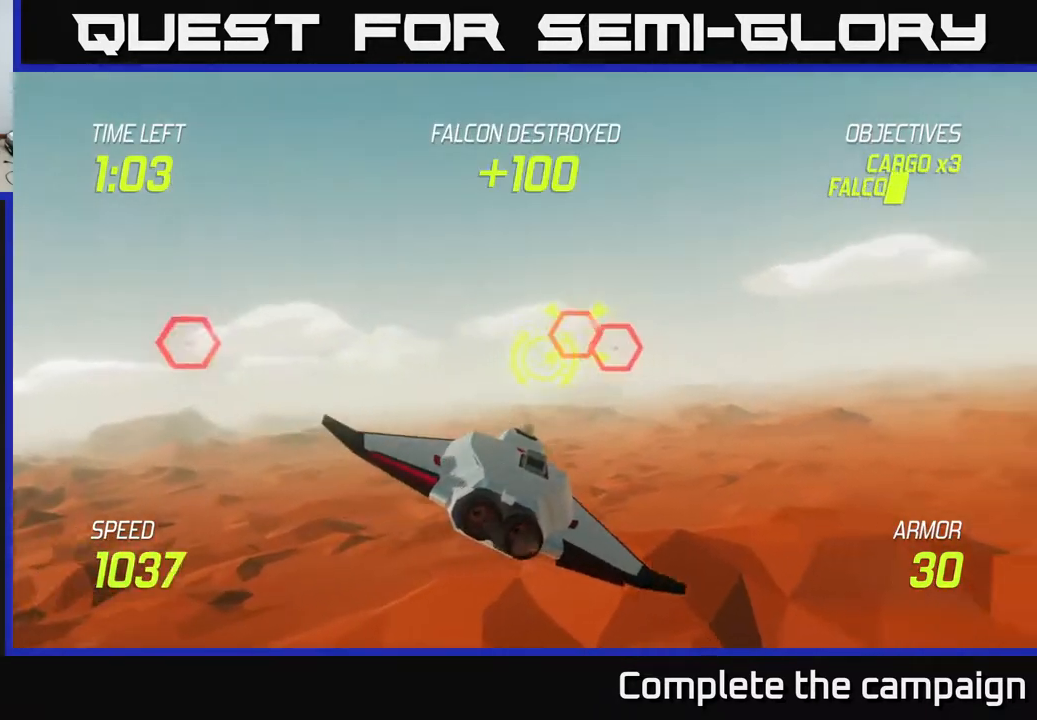
{"buttons": [], "left_stick": "right", "events": [[67, "R2", "down"], [133, "left_stick", "center"], [167, "R2", "up"], [250, "left_stick", "up"], [267, "R2", "down"], [400, "left_stick", "right"], [450, "R2", "up"]]}
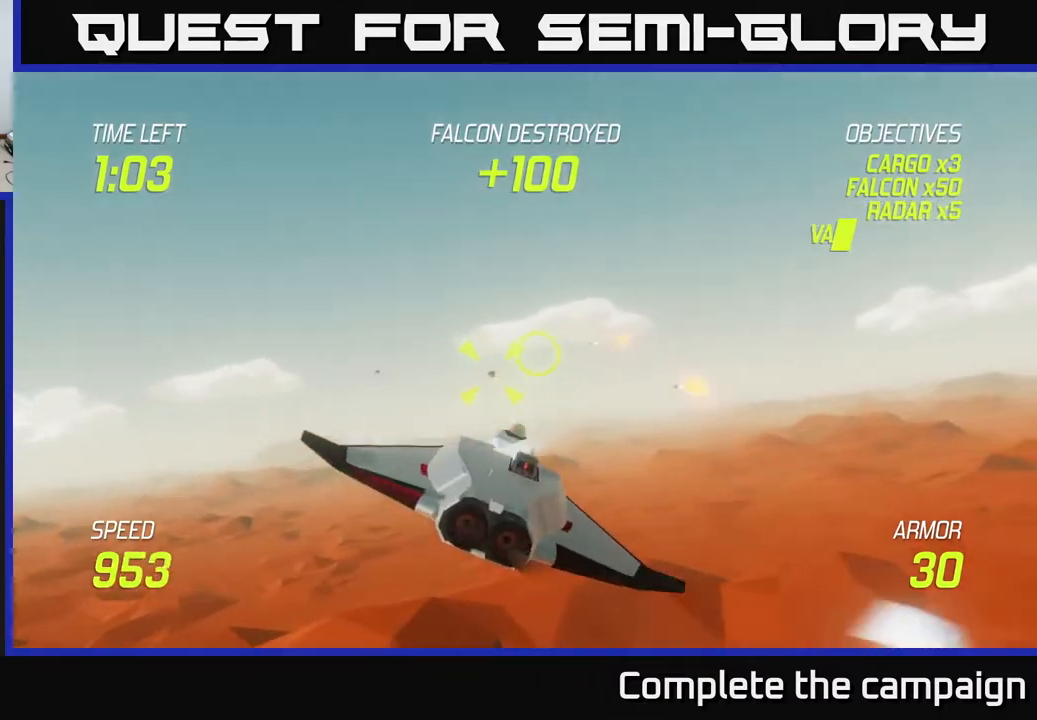
{"buttons": [], "left_stick": "left", "events": [[150, "left_stick", "center"], [333, "left_stick", "right"], [450, "left_stick", "left"]]}
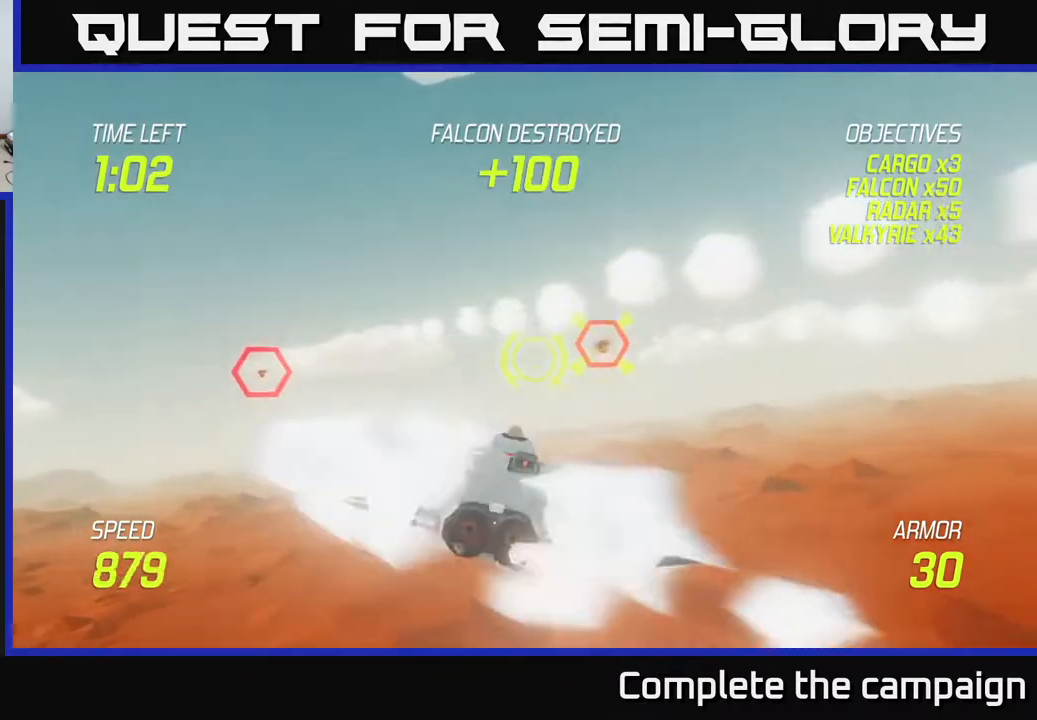
{"buttons": ["R2"], "left_stick": "right", "events": [[167, "left_stick", "center"], [233, "R2", "down"], [300, "left_stick", "right"], [350, "R2", "up"], [433, "R2", "down"]]}
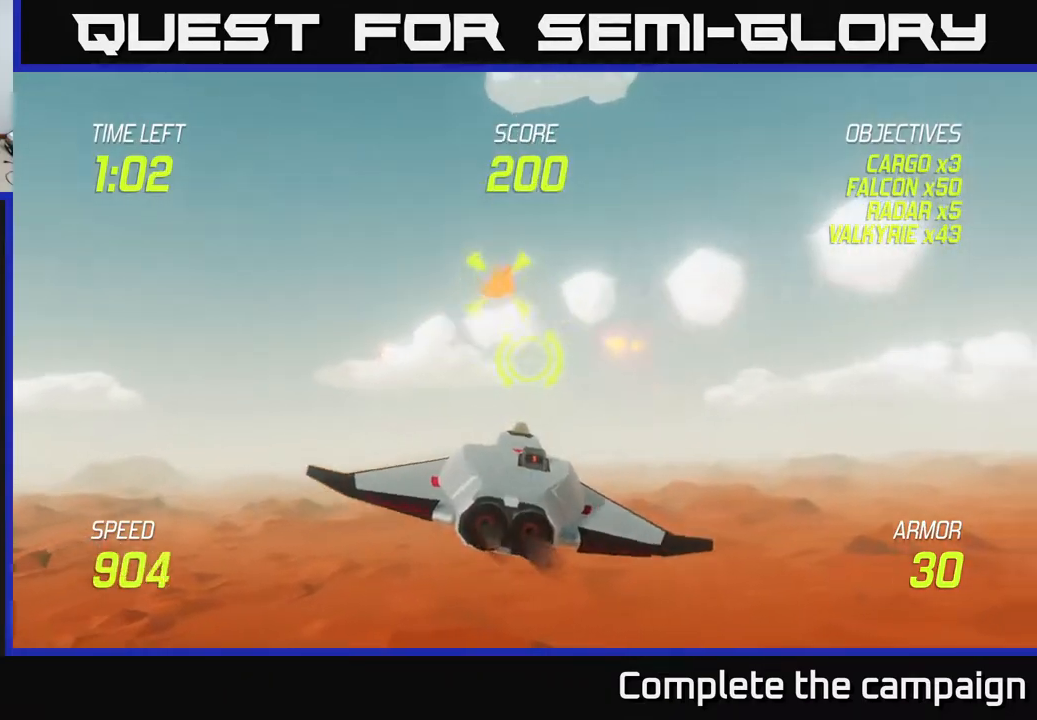
{"buttons": ["L2"], "left_stick": "right", "events": [[67, "R2", "up"], [217, "L2", "down"], [317, "L2", "up"], [400, "L2", "down"]]}
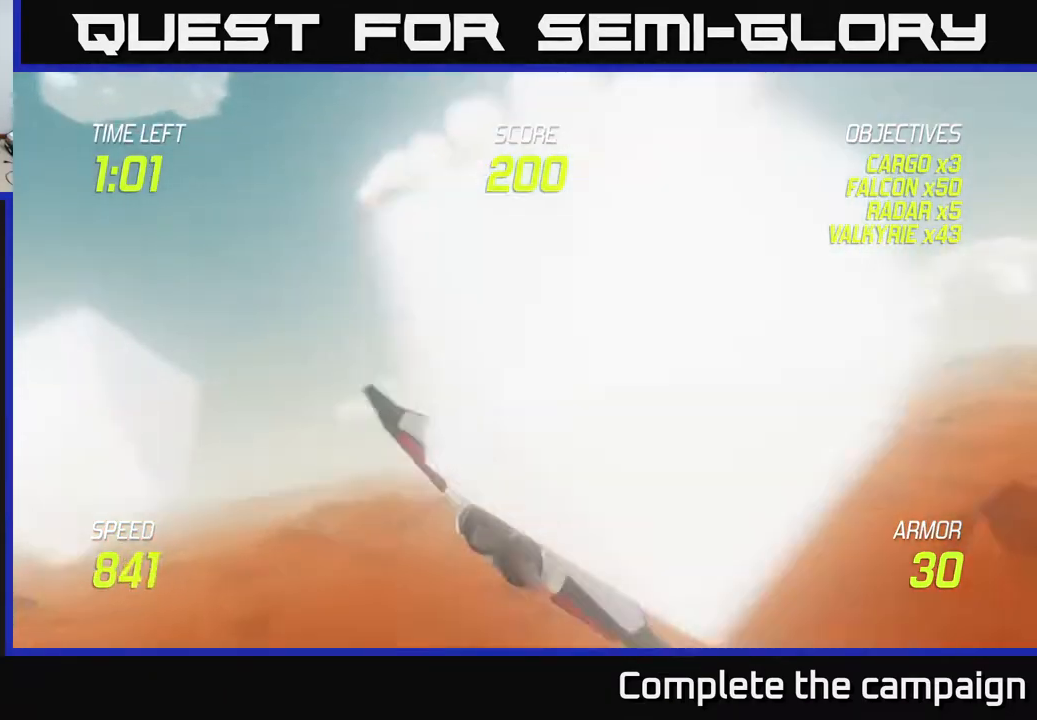
{"buttons": ["L2"], "left_stick": "right", "events": []}
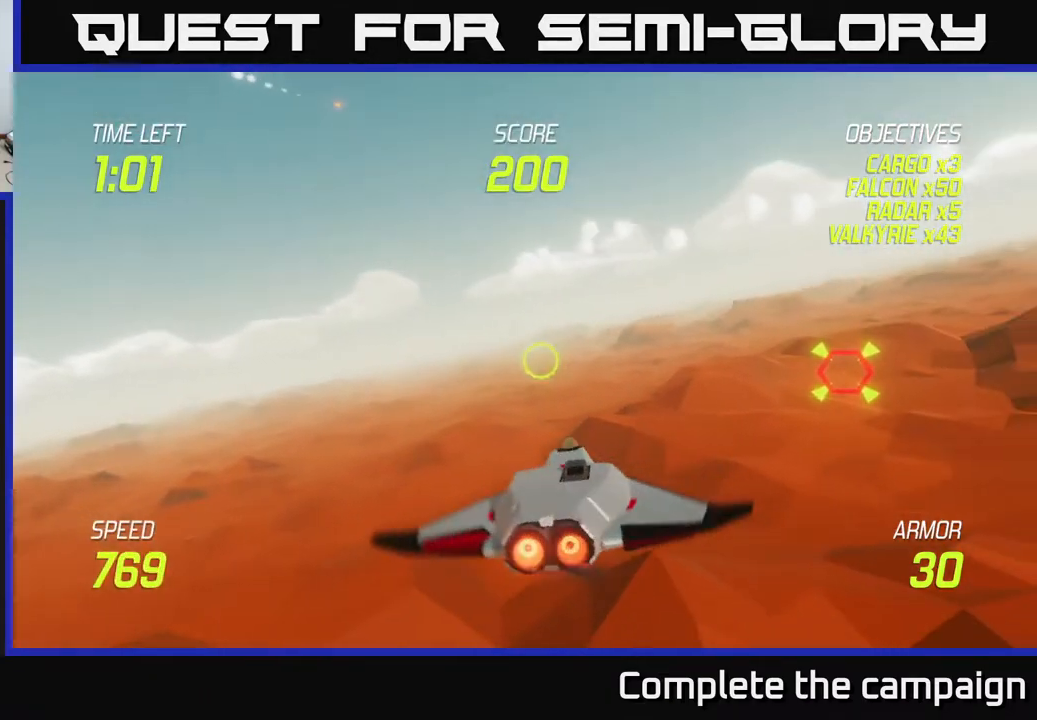
{"buttons": ["R2"], "left_stick": "right", "events": [[17, "left_stick", "up-right"], [183, "left_stick", "right"], [317, "L2", "up"], [433, "R2", "down"]]}
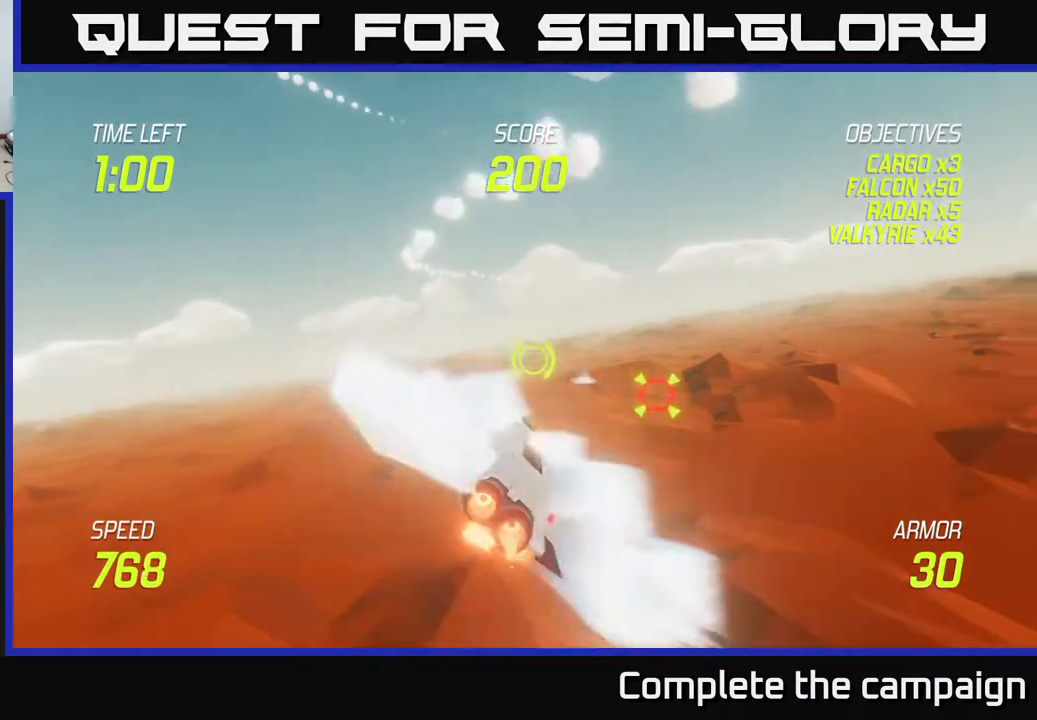
{"buttons": ["L2"], "left_stick": "right", "events": [[33, "R2", "up"], [167, "R2", "down"], [333, "R2", "up"], [450, "L2", "down"]]}
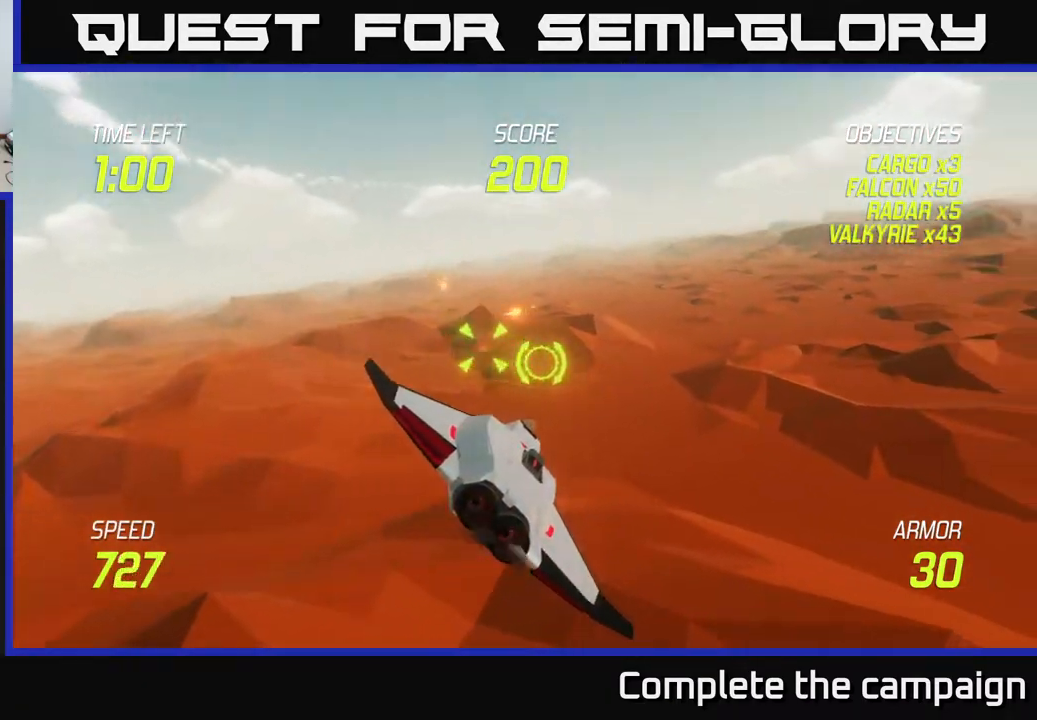
{"buttons": ["L2"], "left_stick": "center", "events": [[333, "left_stick", "up-left"], [500, "left_stick", "center"]]}
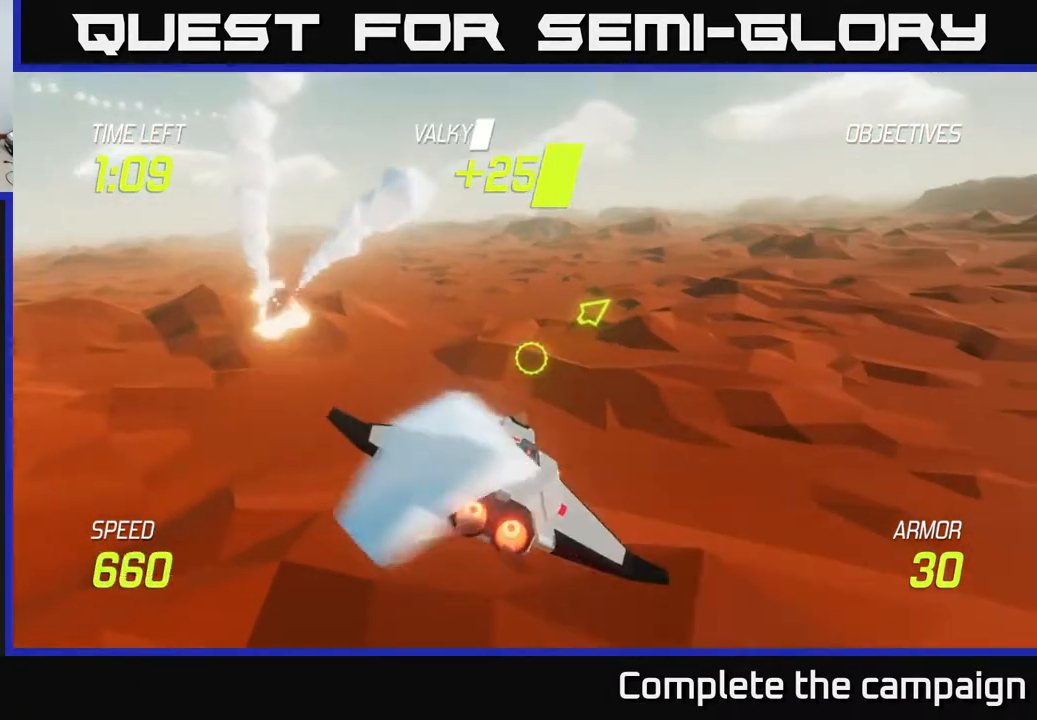
{"buttons": [], "left_stick": "up-right", "events": [[117, "left_stick", "right"], [267, "L2", "up"], [483, "left_stick", "up-right"]]}
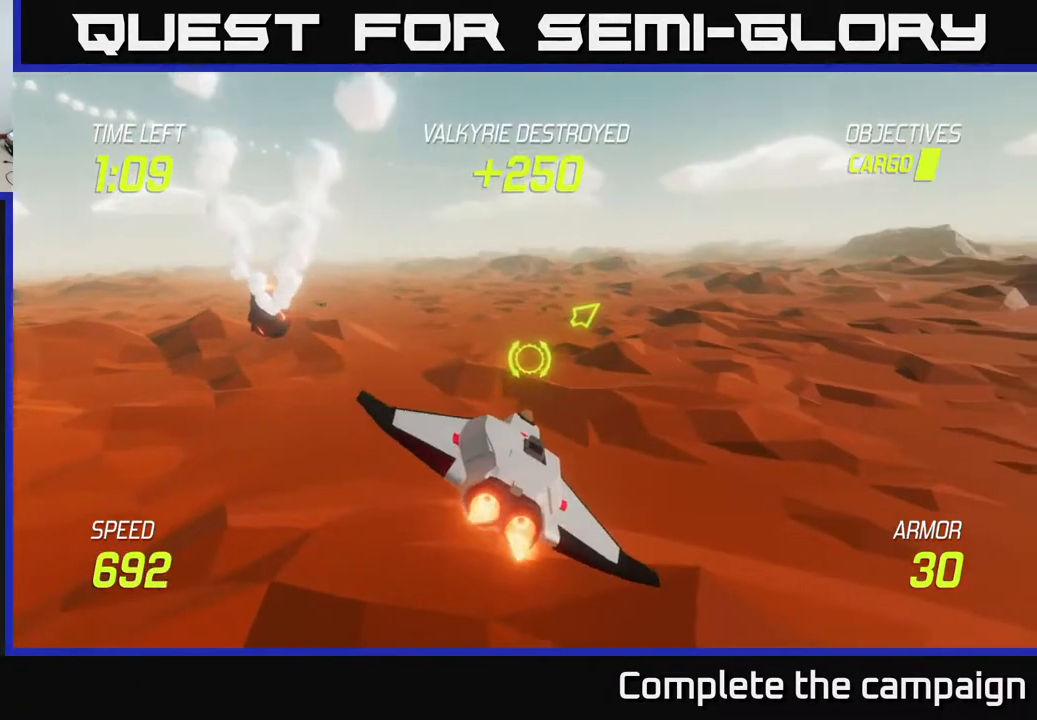
{"buttons": [], "left_stick": "right", "events": [[317, "left_stick", "right"]]}
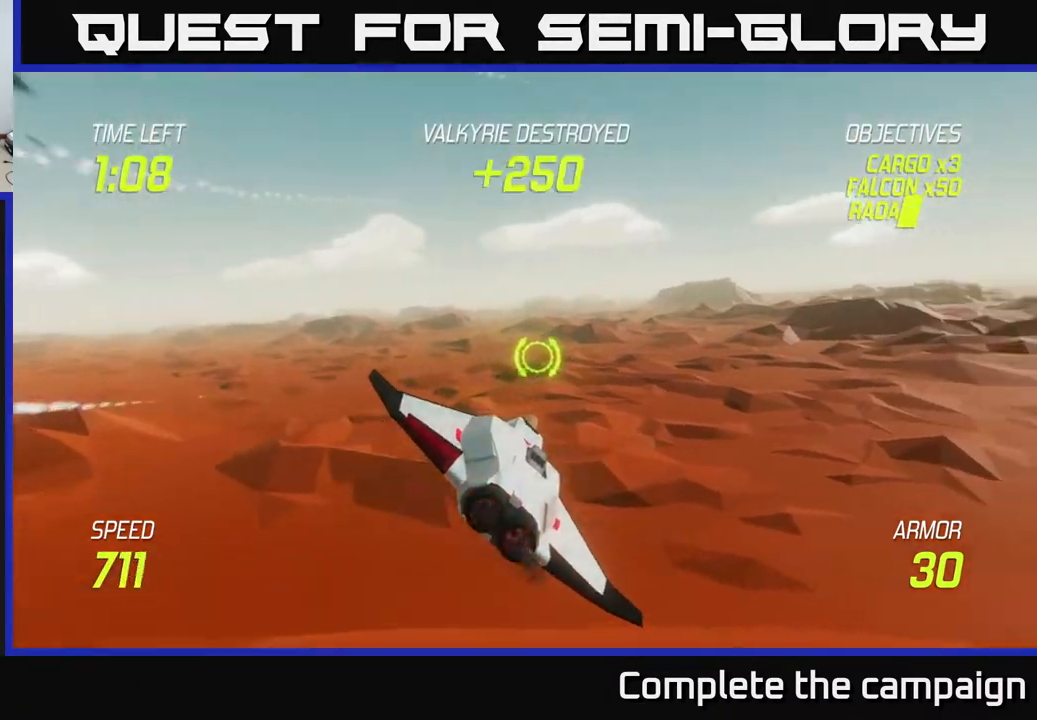
{"buttons": [], "left_stick": "up-right", "events": [[50, "left_stick", "up-right"]]}
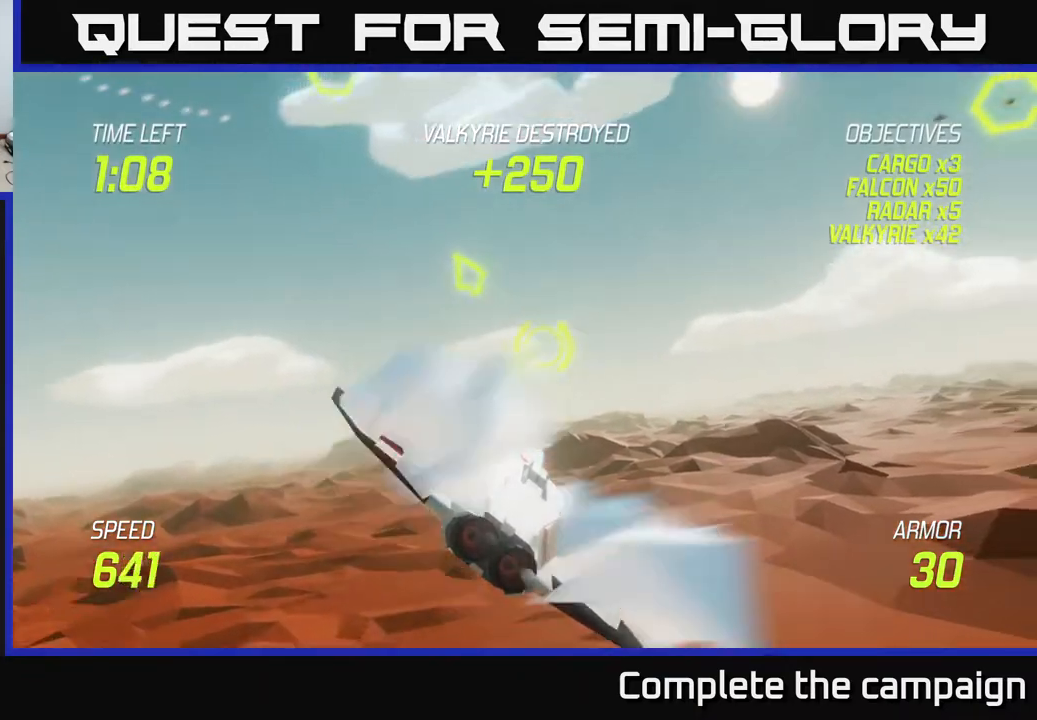
{"buttons": [], "left_stick": "up", "events": [[183, "left_stick", "left"], [383, "left_stick", "up"]]}
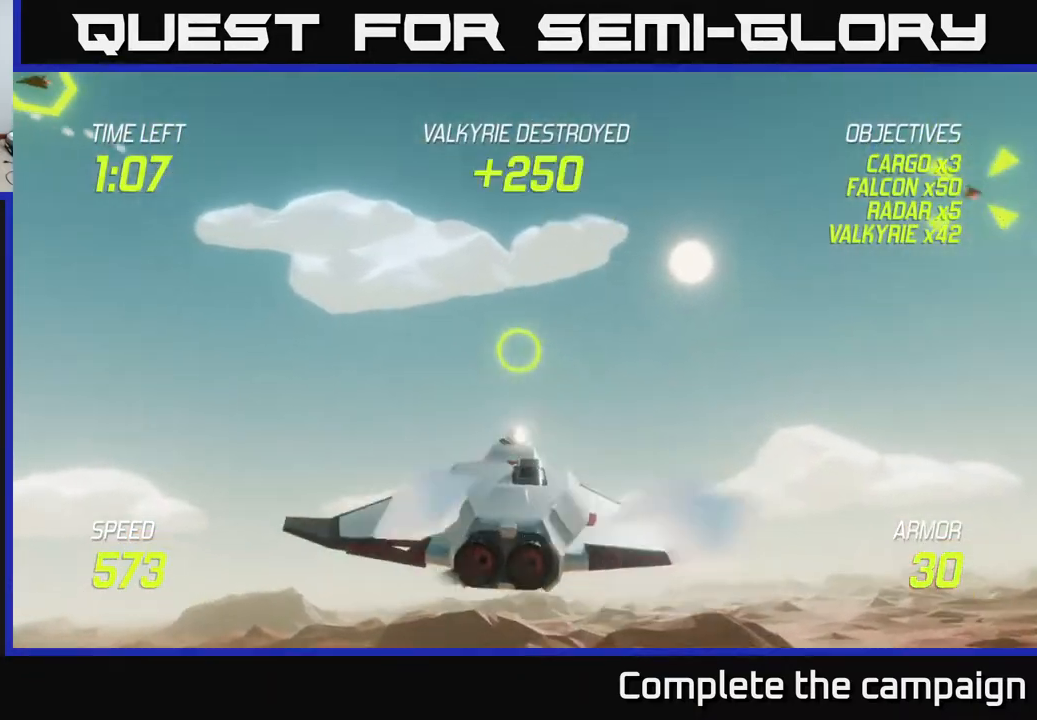
{"buttons": ["L2"], "left_stick": "left", "events": [[50, "left_stick", "right"], [183, "left_stick", "left"], [267, "L2", "down"], [333, "L2", "up"], [433, "L2", "down"]]}
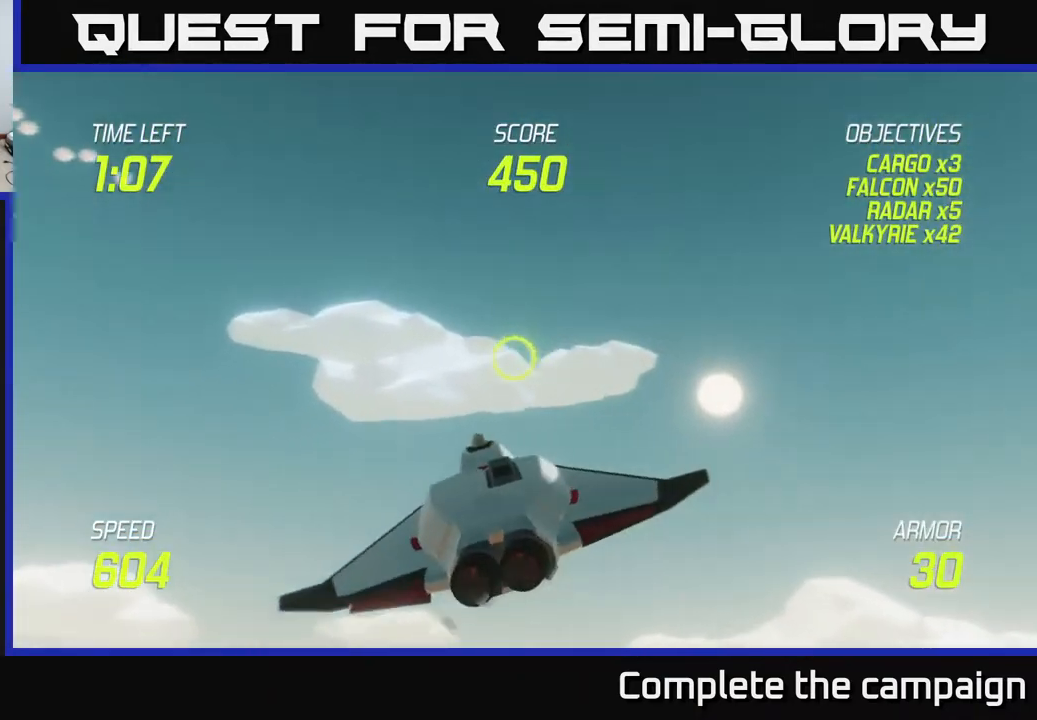
{"buttons": [], "left_stick": "up-left", "events": [[133, "left_stick", "up-left"], [267, "L2", "up"]]}
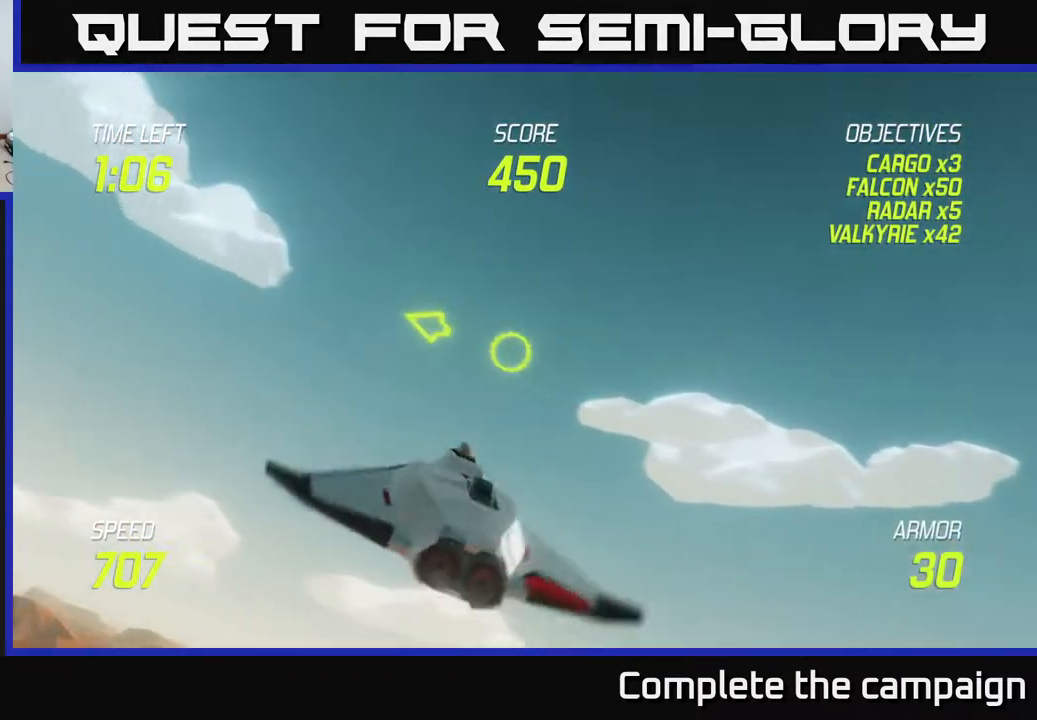
{"buttons": ["L2"], "left_stick": "center", "events": [[33, "left_stick", "down-left"], [200, "L2", "down"], [483, "left_stick", "center"]]}
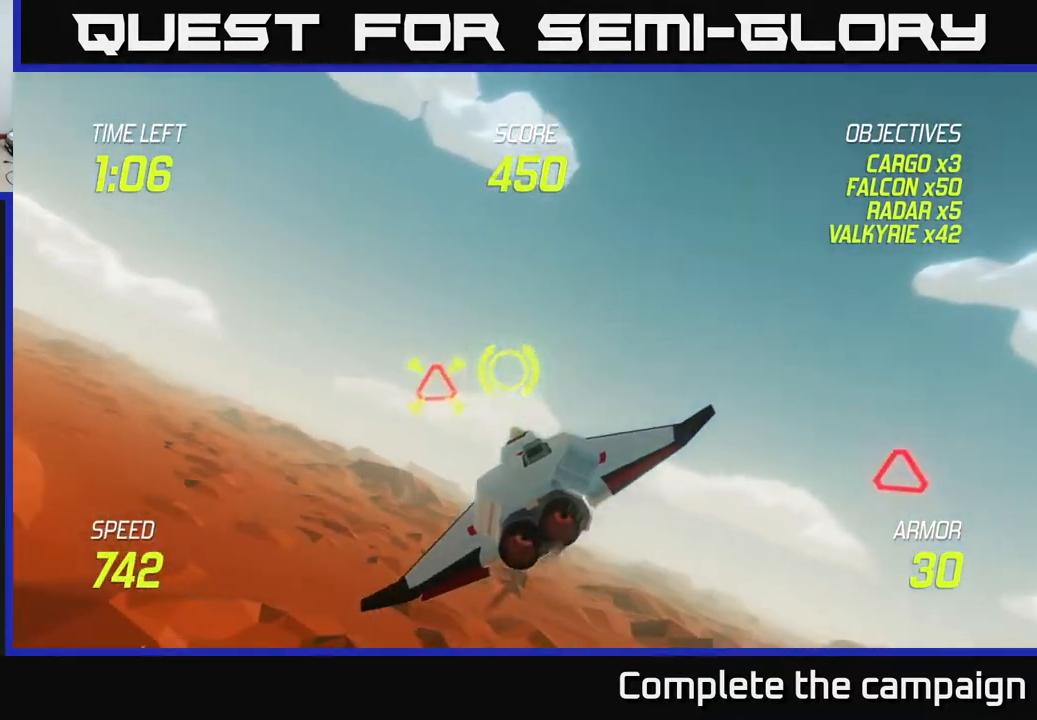
{"buttons": [], "left_stick": "left", "events": [[33, "left_stick", "right"], [267, "L2", "up"], [333, "left_stick", "left"]]}
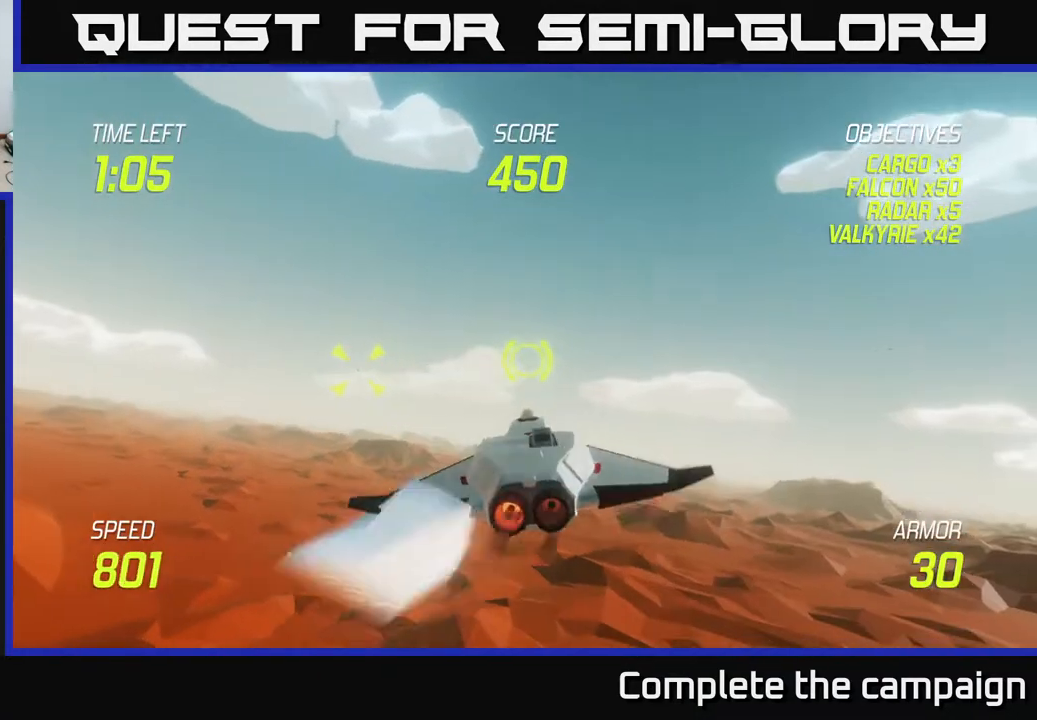
{"buttons": [], "left_stick": "left", "events": [[333, "R2", "down"], [433, "R2", "up"]]}
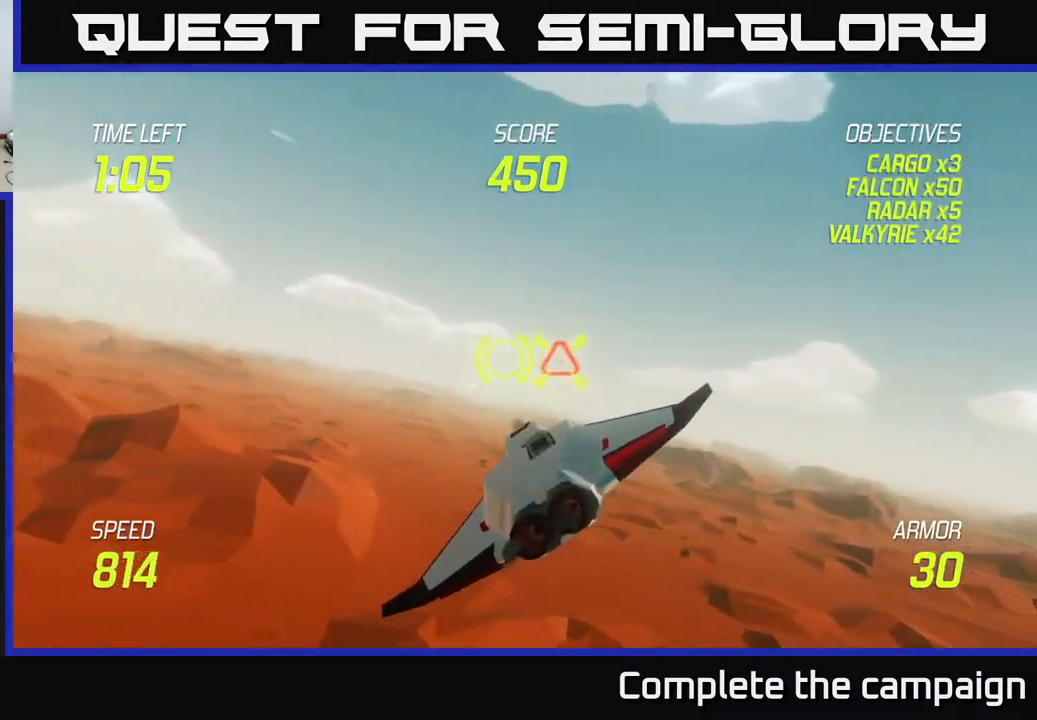
{"buttons": ["L2"], "left_stick": "right", "events": [[167, "L2", "down"], [200, "left_stick", "right"]]}